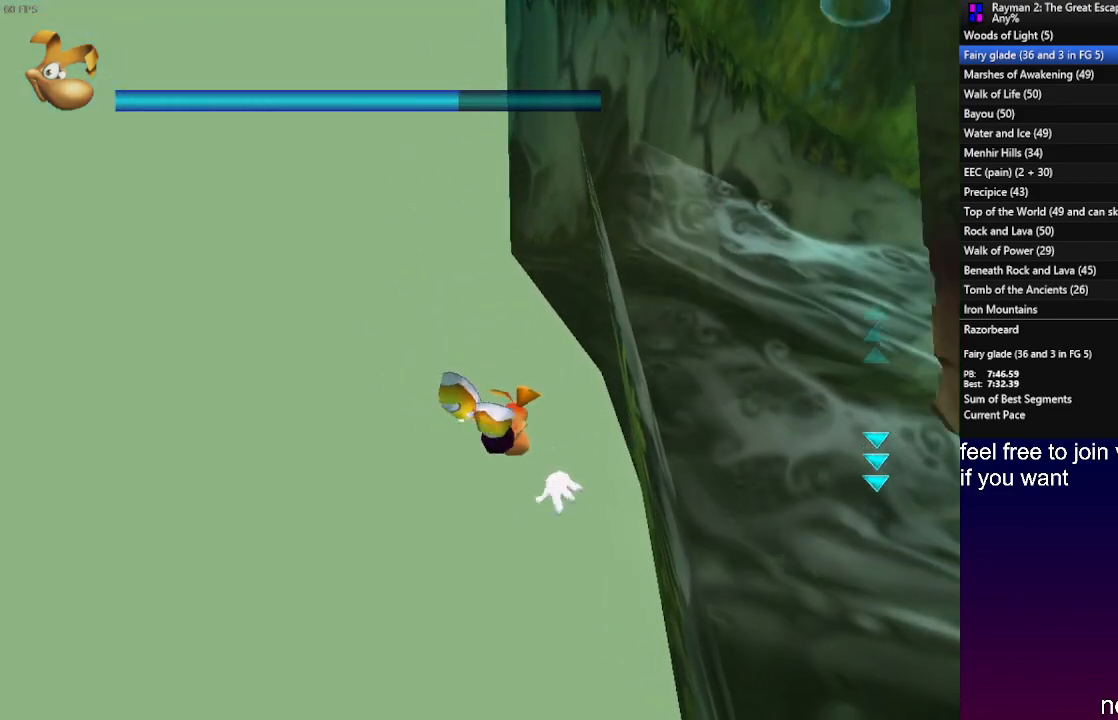
Gameplay with a controller (PlayStation layout); each line is a JSON object with the inputs held at the frame after it. "events" lists button and stick changes between this image and that frame as [ms after this image, input, new state], when the widget could be followed in between. Not read: R3.
{"buttons": [], "left_stick": "up", "right_stick": "center", "events": [[467, "R2", "up"]]}
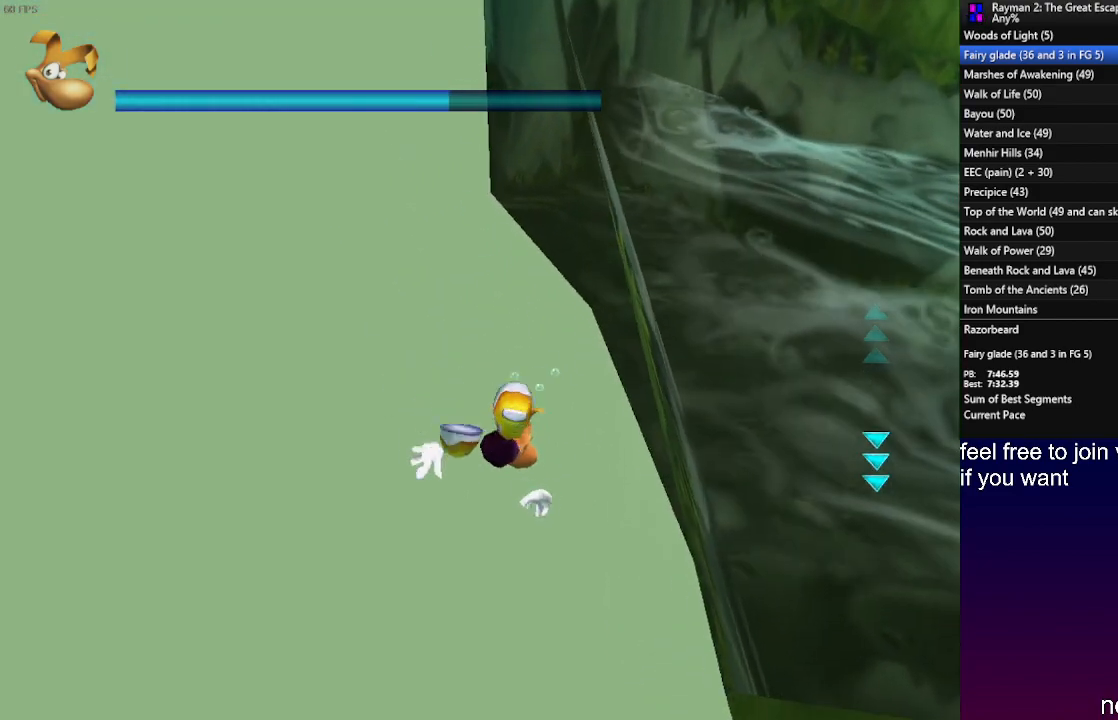
{"buttons": [], "left_stick": "up", "right_stick": "center", "events": []}
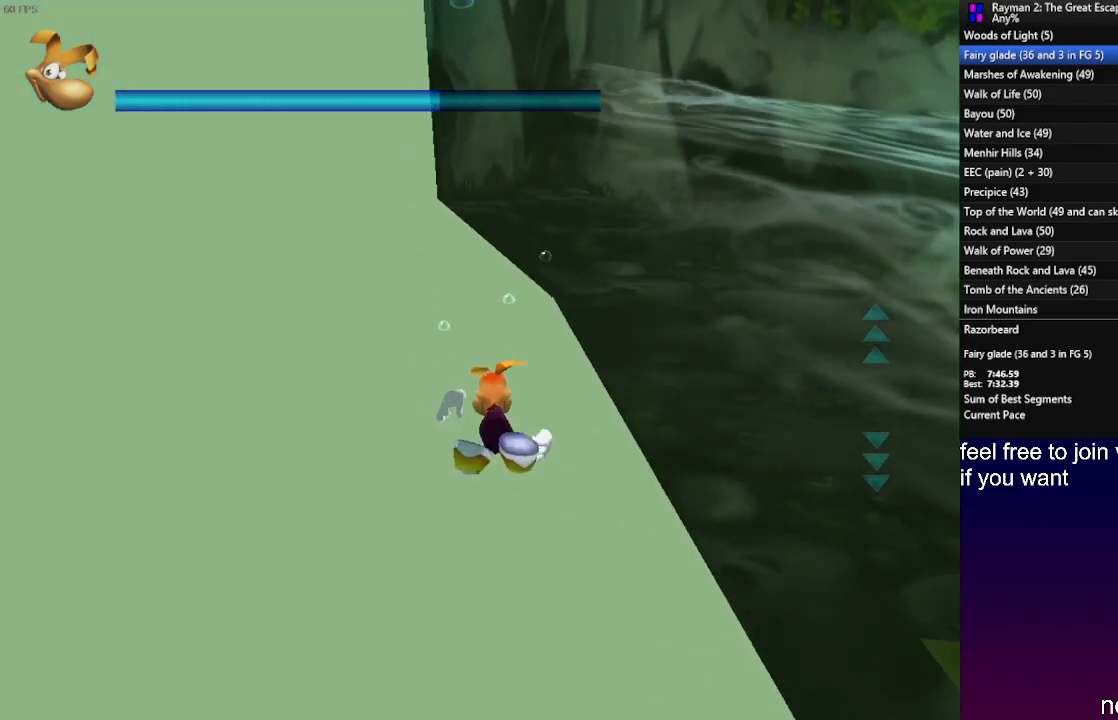
{"buttons": ["R2"], "left_stick": "up", "right_stick": "center", "events": [[100, "R2", "down"]]}
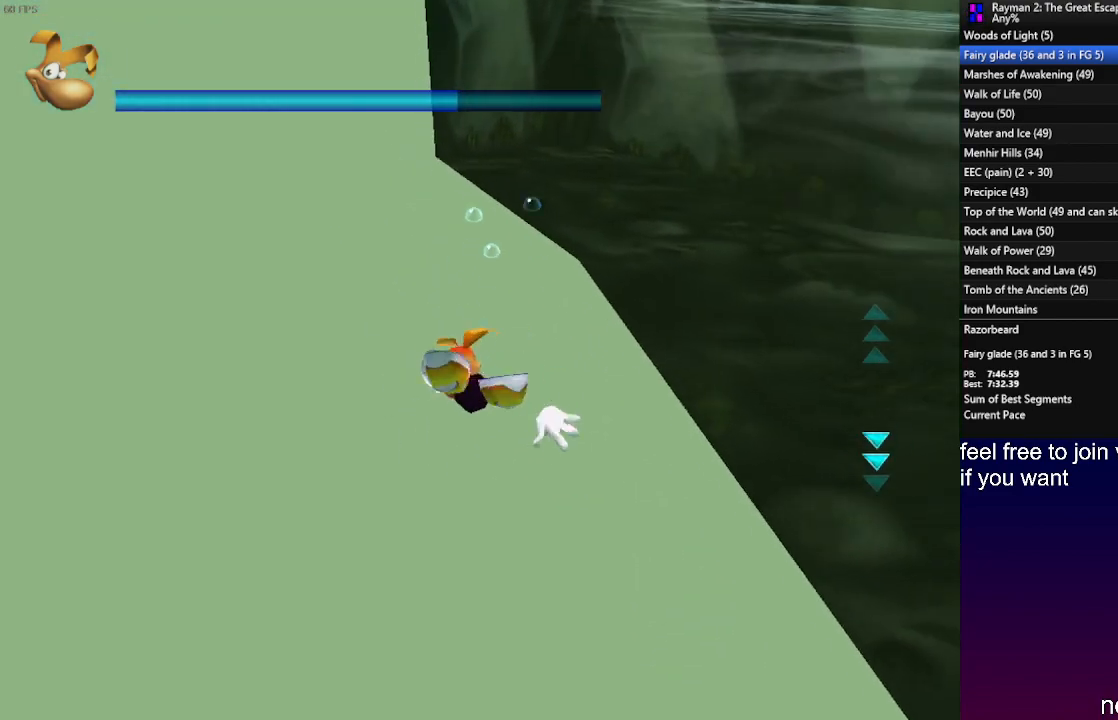
{"buttons": ["L1"], "left_stick": "up-right", "right_stick": "center", "events": [[17, "left_stick", "up-right"], [317, "L1", "down"], [317, "R2", "up"]]}
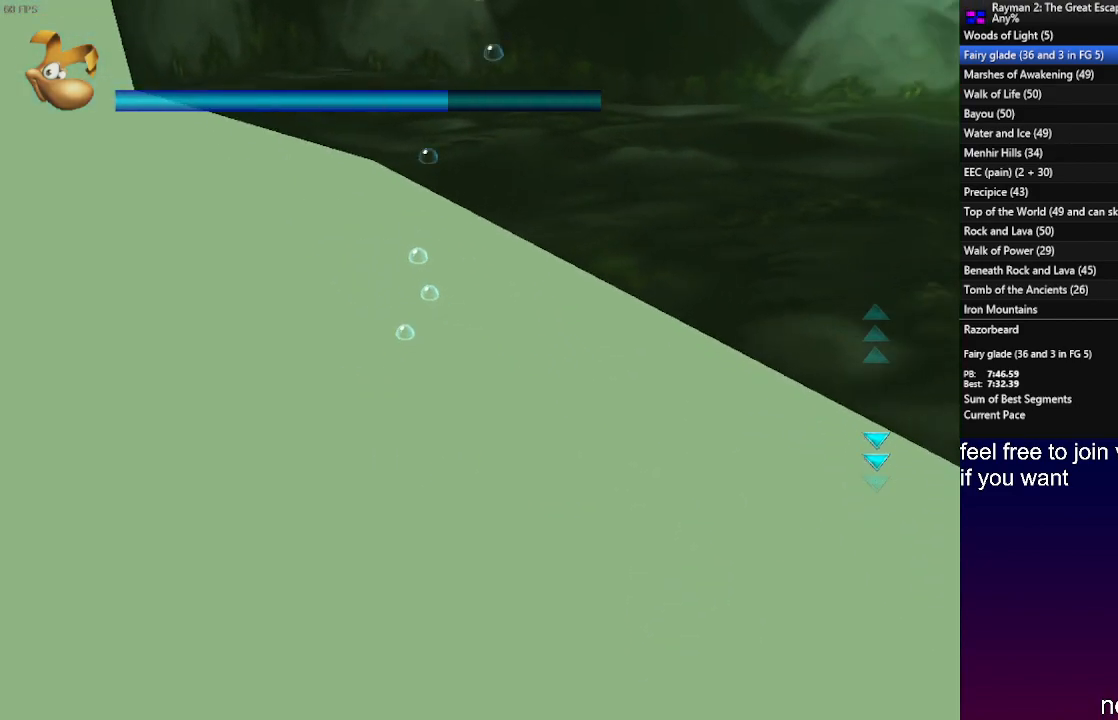
{"buttons": [], "left_stick": "up", "right_stick": "center", "events": [[300, "L1", "up"], [383, "left_stick", "up"]]}
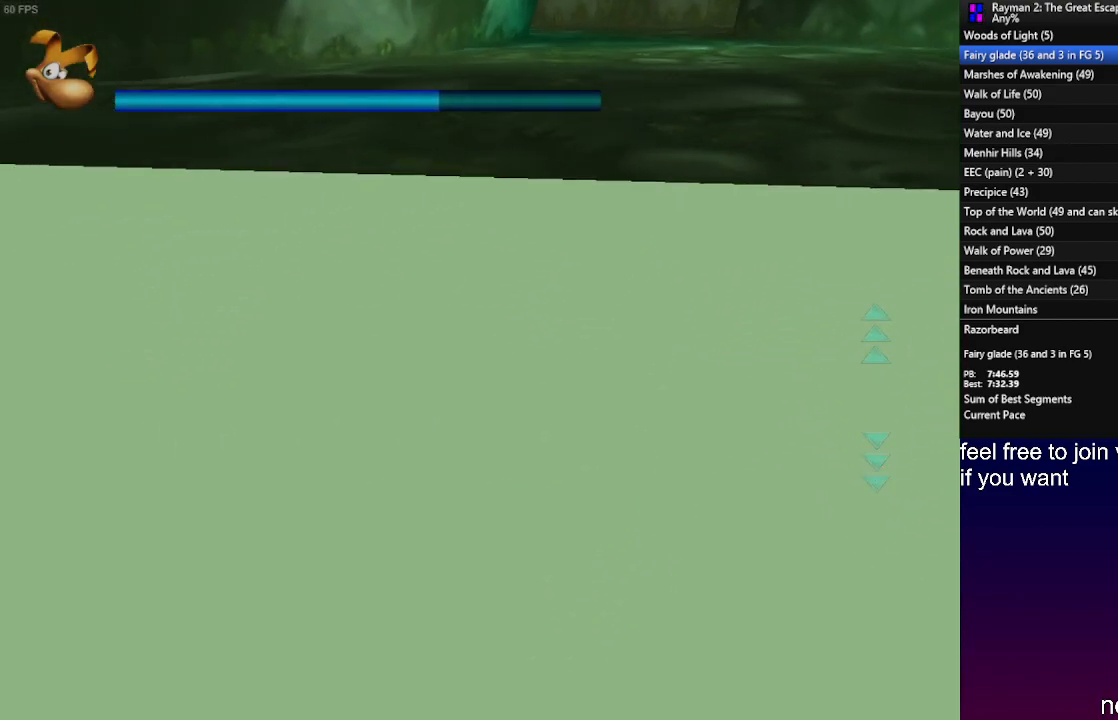
{"buttons": [], "left_stick": "up", "right_stick": "center", "events": []}
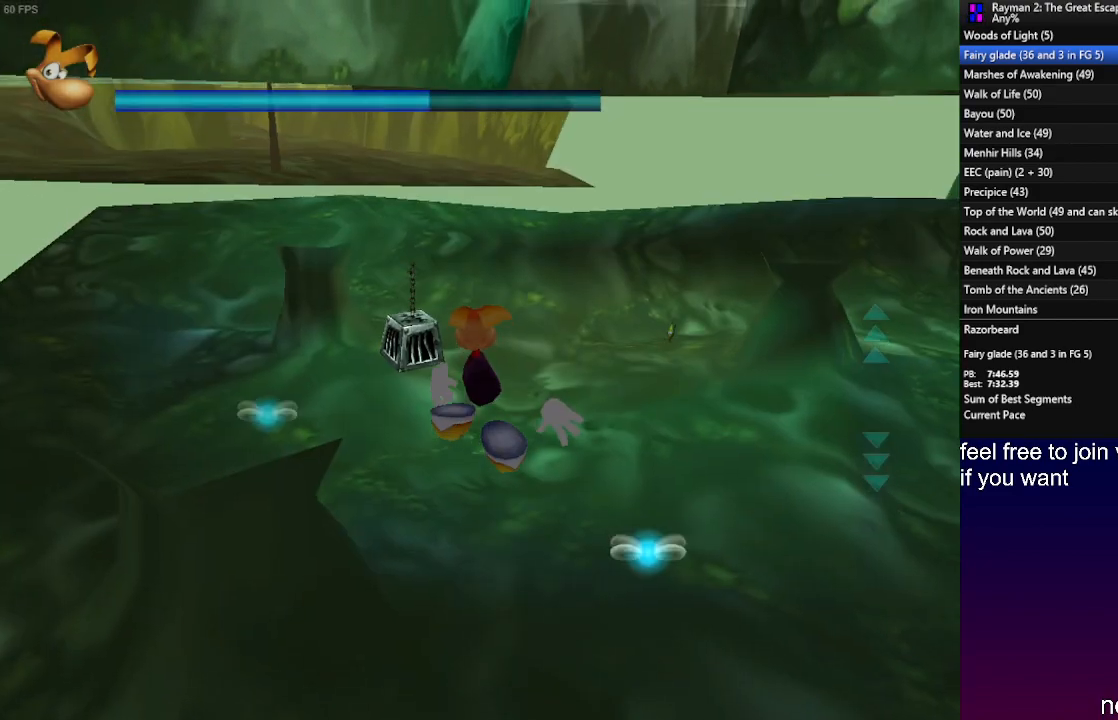
{"buttons": ["SQUARE"], "left_stick": "up", "right_stick": "center", "events": [[200, "SQUARE", "down"], [317, "SQUARE", "up"], [450, "SQUARE", "down"]]}
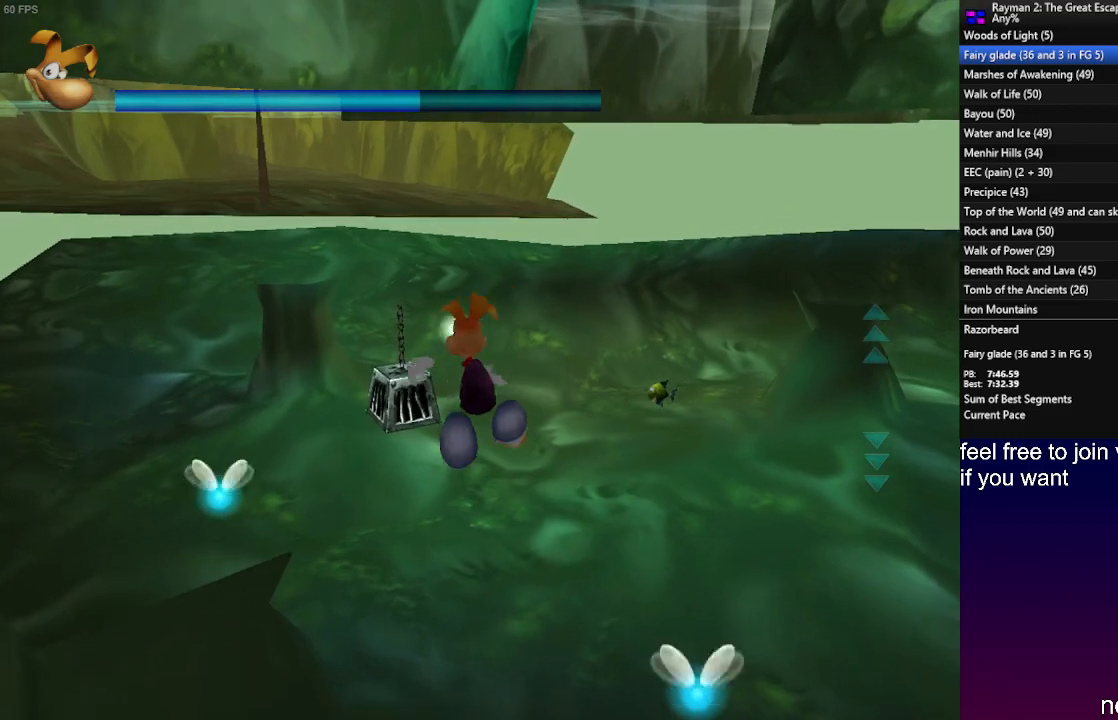
{"buttons": [], "left_stick": "up", "right_stick": "center", "events": [[67, "SQUARE", "up"]]}
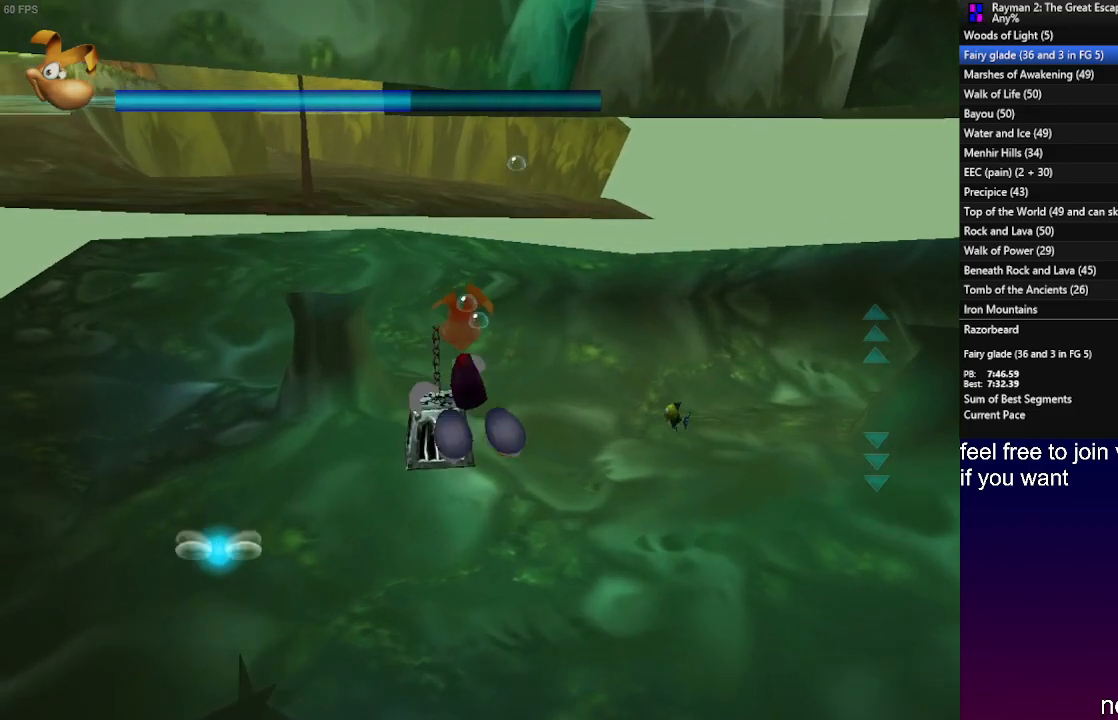
{"buttons": [], "left_stick": "up", "right_stick": "center", "events": [[100, "SQUARE", "down"], [167, "SQUARE", "up"]]}
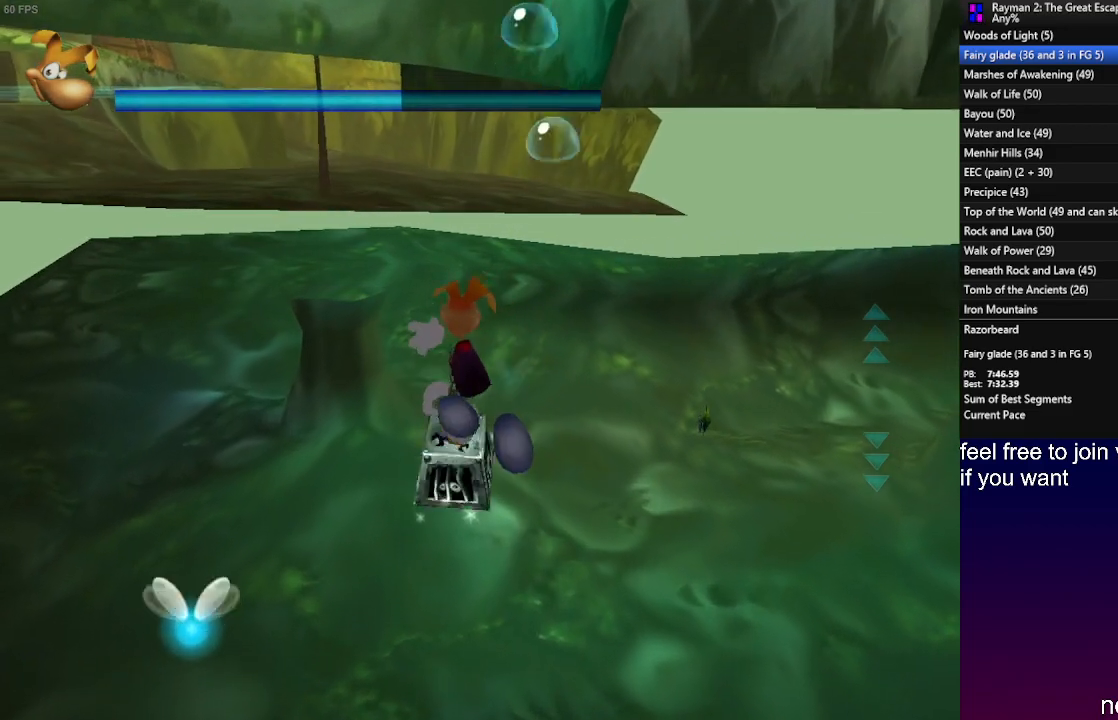
{"buttons": [], "left_stick": "up", "right_stick": "center", "events": []}
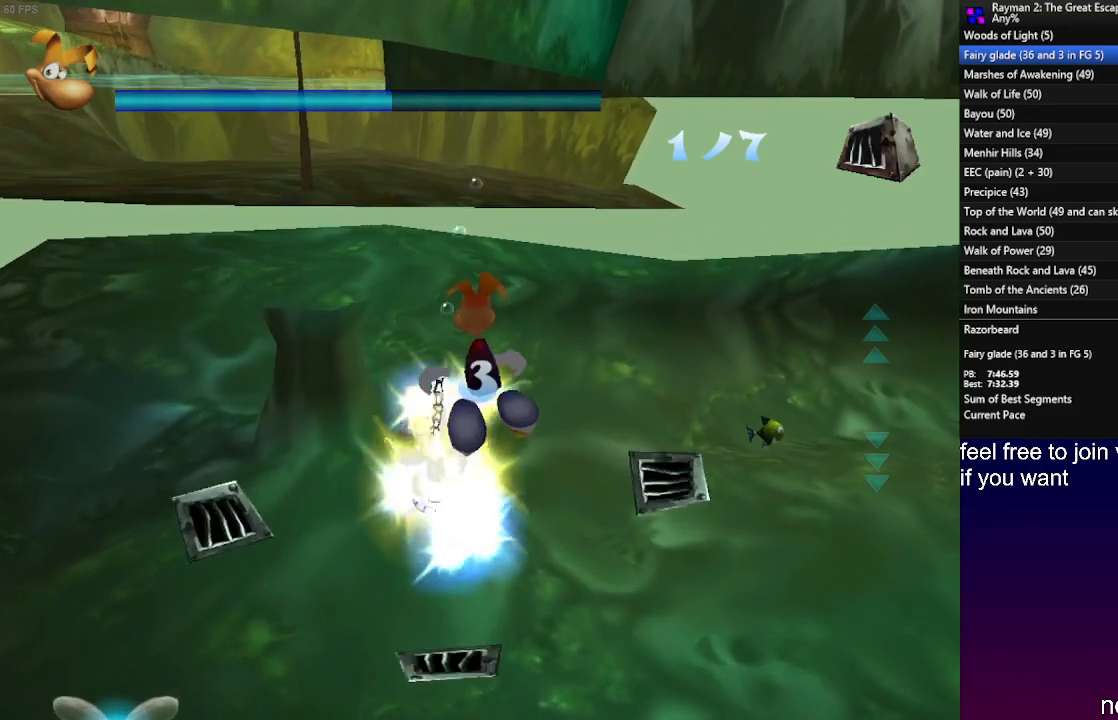
{"buttons": [], "left_stick": "up-left", "right_stick": "center", "events": [[183, "R2", "down"], [400, "R2", "up"], [417, "left_stick", "up-left"]]}
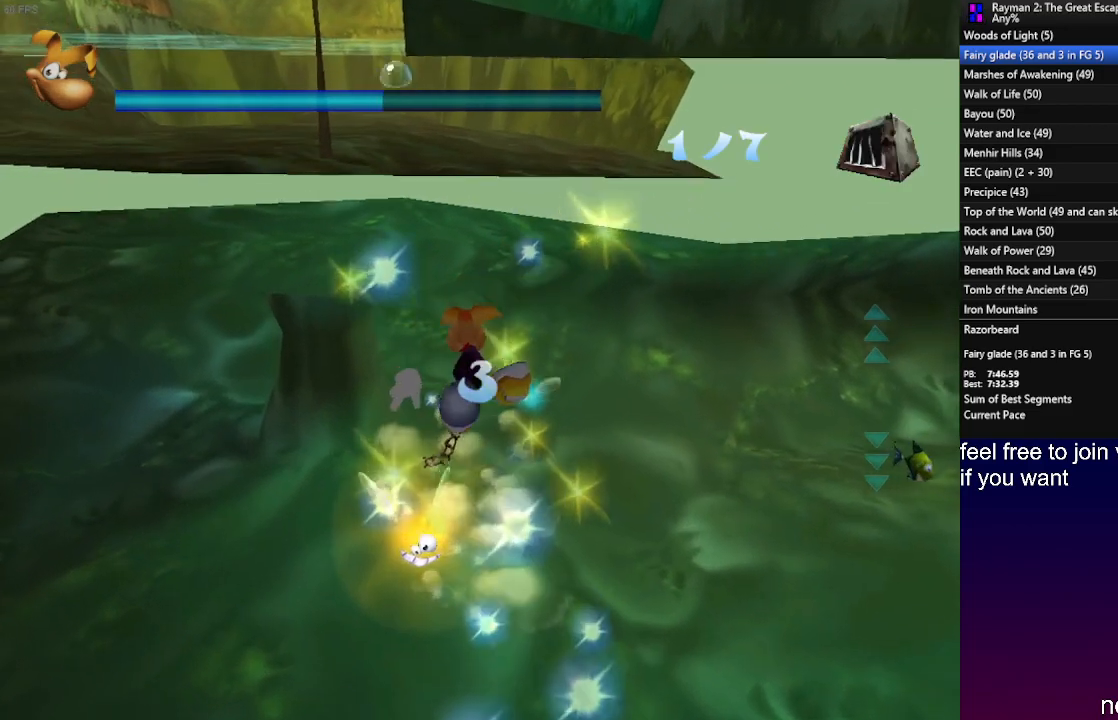
{"buttons": [], "left_stick": "down-right", "right_stick": "center", "events": [[350, "left_stick", "up-right"], [450, "left_stick", "down-right"]]}
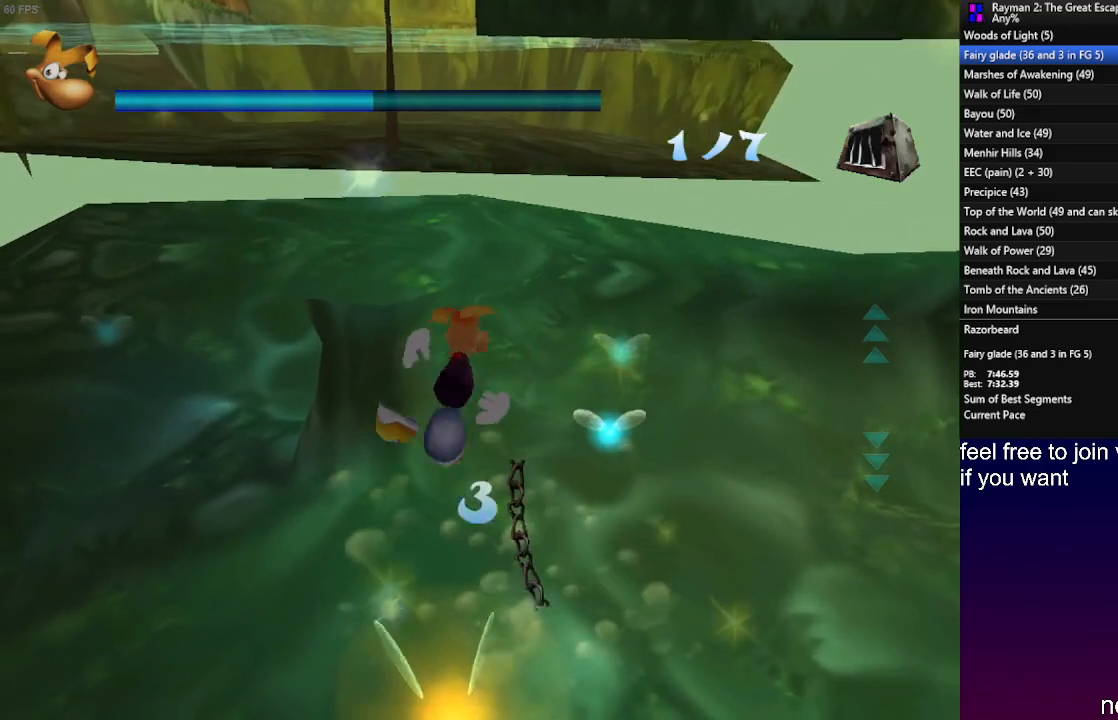
{"buttons": [], "left_stick": "left", "right_stick": "center", "events": [[17, "left_stick", "down"], [133, "left_stick", "down-left"], [400, "left_stick", "left"]]}
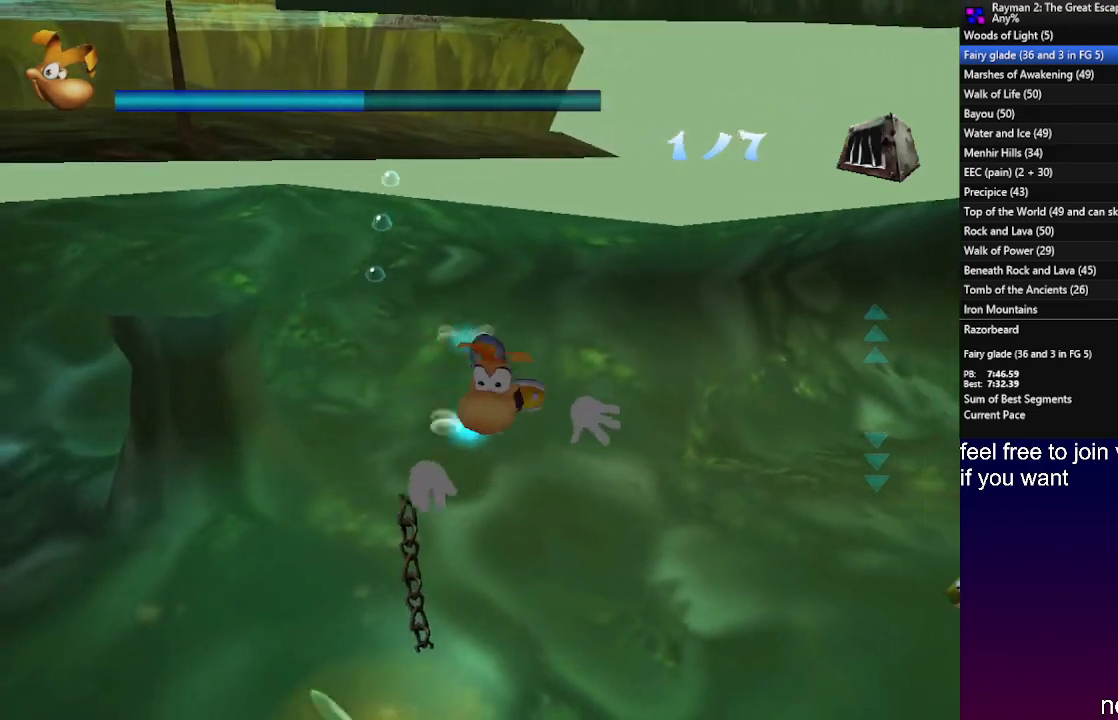
{"buttons": [], "left_stick": "up-left", "right_stick": "center", "events": [[17, "R2", "down"], [83, "left_stick", "down-left"], [150, "R2", "up"], [217, "left_stick", "down"], [333, "left_stick", "left"], [417, "left_stick", "up-left"]]}
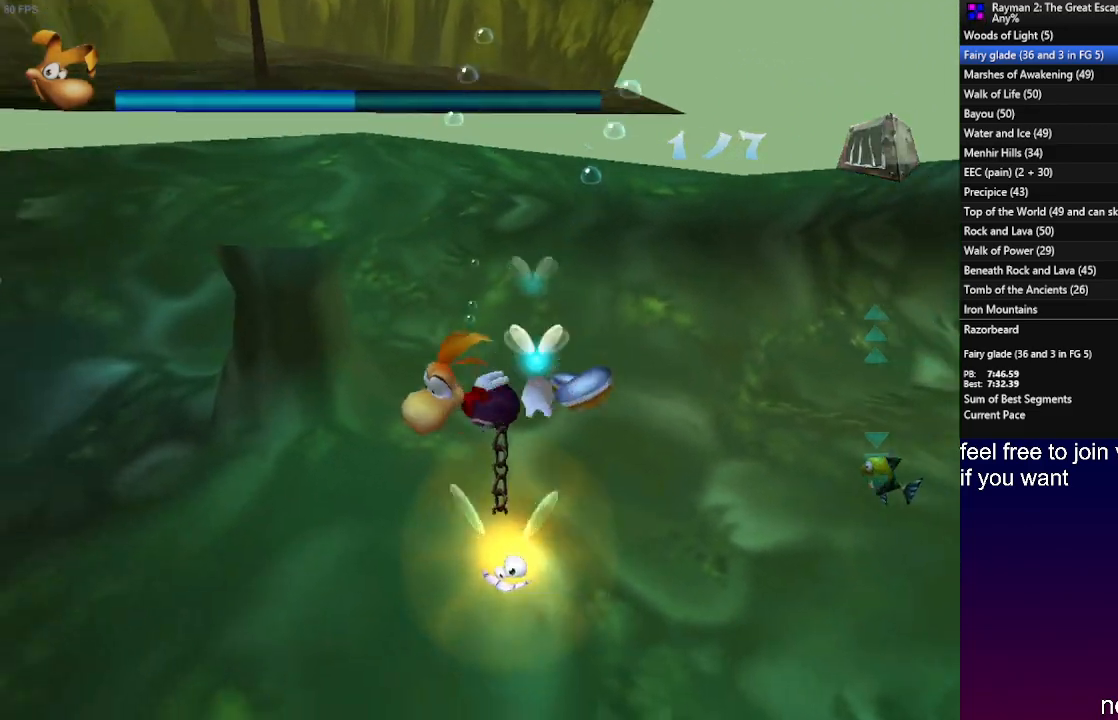
{"buttons": [], "left_stick": "right", "right_stick": "center", "events": [[50, "left_stick", "up"], [267, "left_stick", "up-right"], [400, "left_stick", "right"]]}
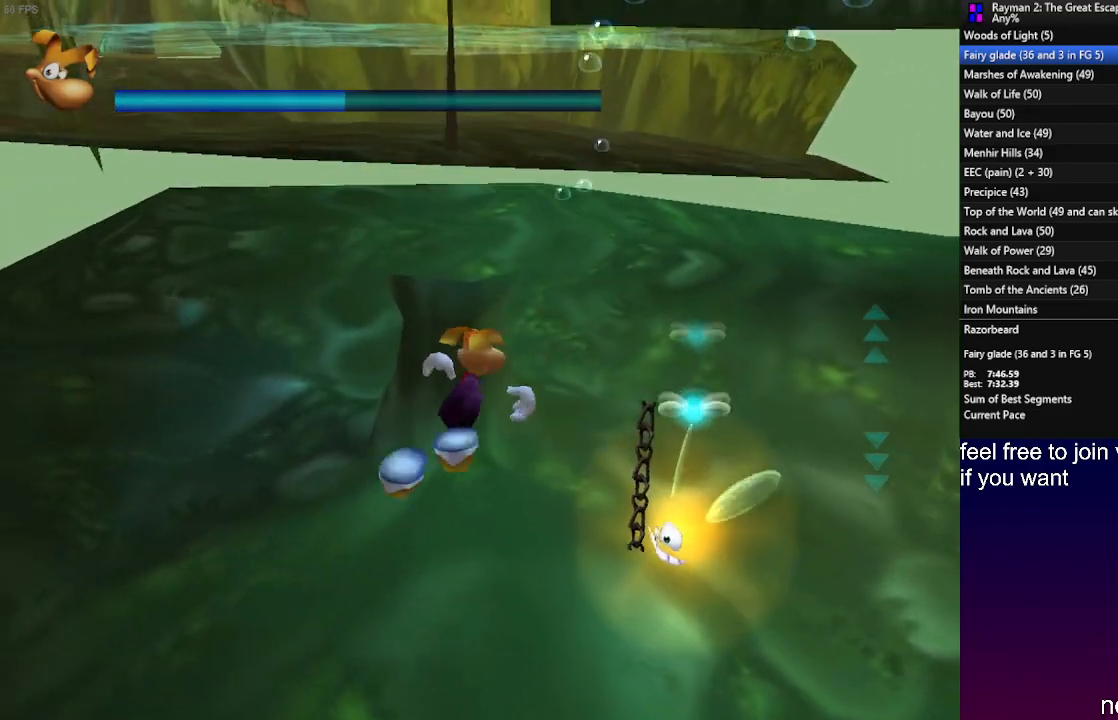
{"buttons": [], "left_stick": "up-left", "right_stick": "center", "events": [[217, "left_stick", "up-right"], [367, "left_stick", "up"], [483, "left_stick", "up-left"]]}
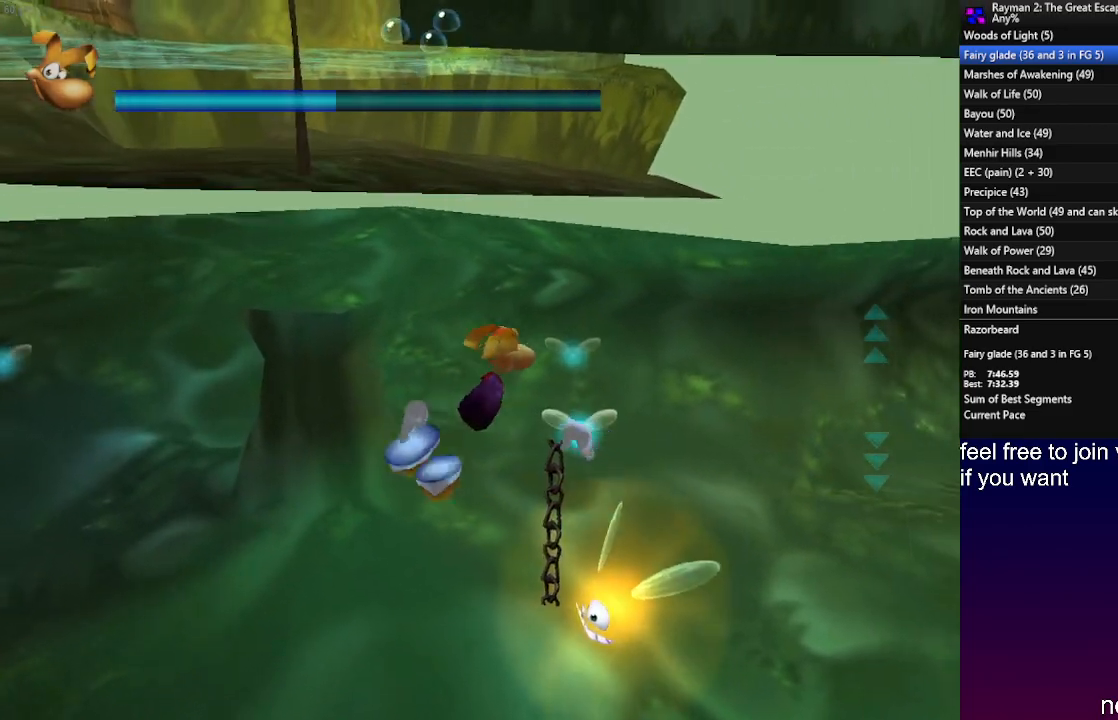
{"buttons": [], "left_stick": "down-right", "right_stick": "center", "events": [[300, "left_stick", "right"], [350, "left_stick", "down-right"]]}
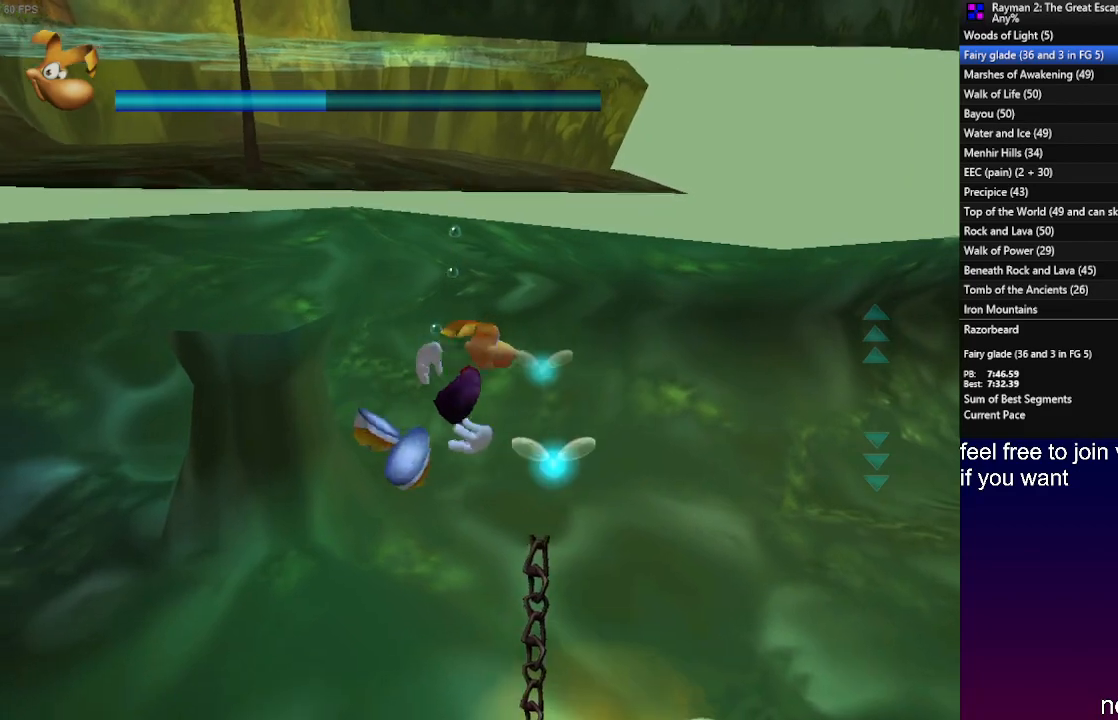
{"buttons": [], "left_stick": "down-left", "right_stick": "center", "events": [[250, "left_stick", "down"], [417, "left_stick", "down-left"]]}
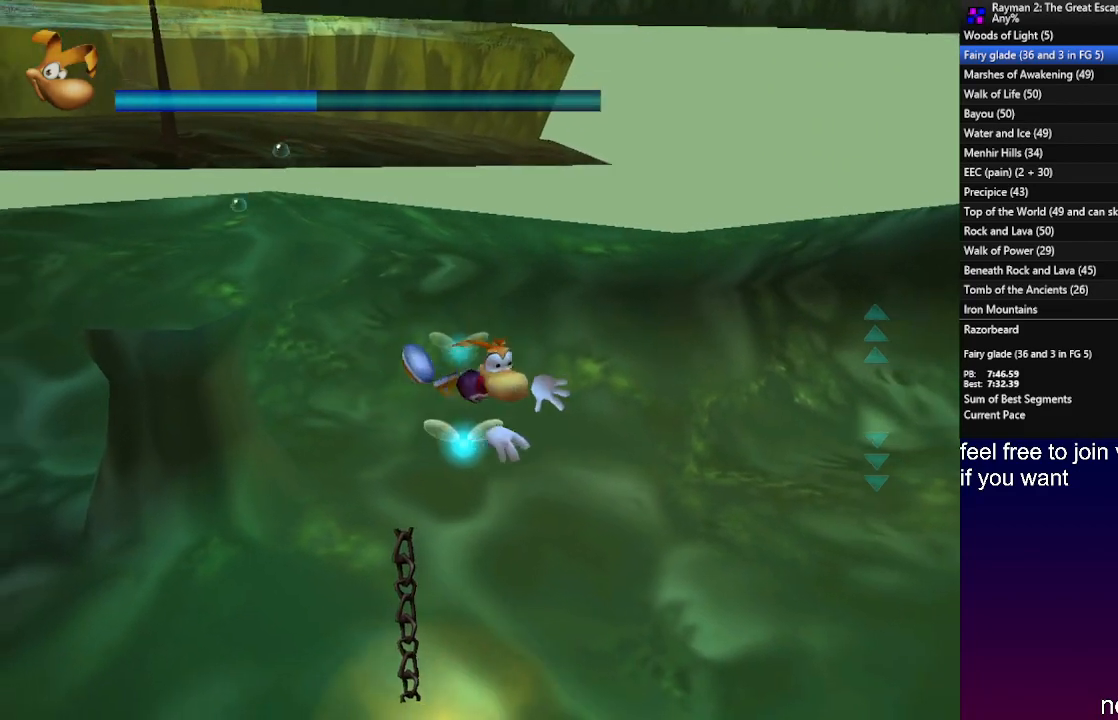
{"buttons": [], "left_stick": "down-left", "right_stick": "center", "events": [[367, "R2", "down"], [500, "R2", "up"]]}
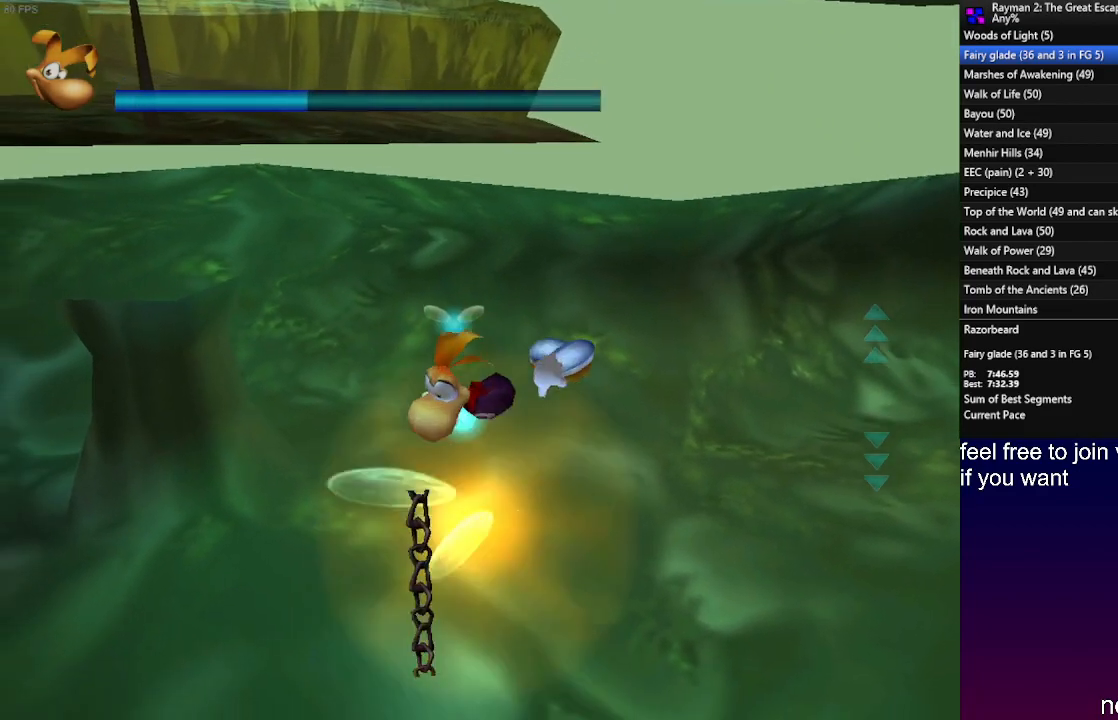
{"buttons": [], "left_stick": "up-left", "right_stick": "center", "events": [[133, "left_stick", "left"], [200, "CROSS", "down"], [400, "left_stick", "up-left"], [467, "CROSS", "up"]]}
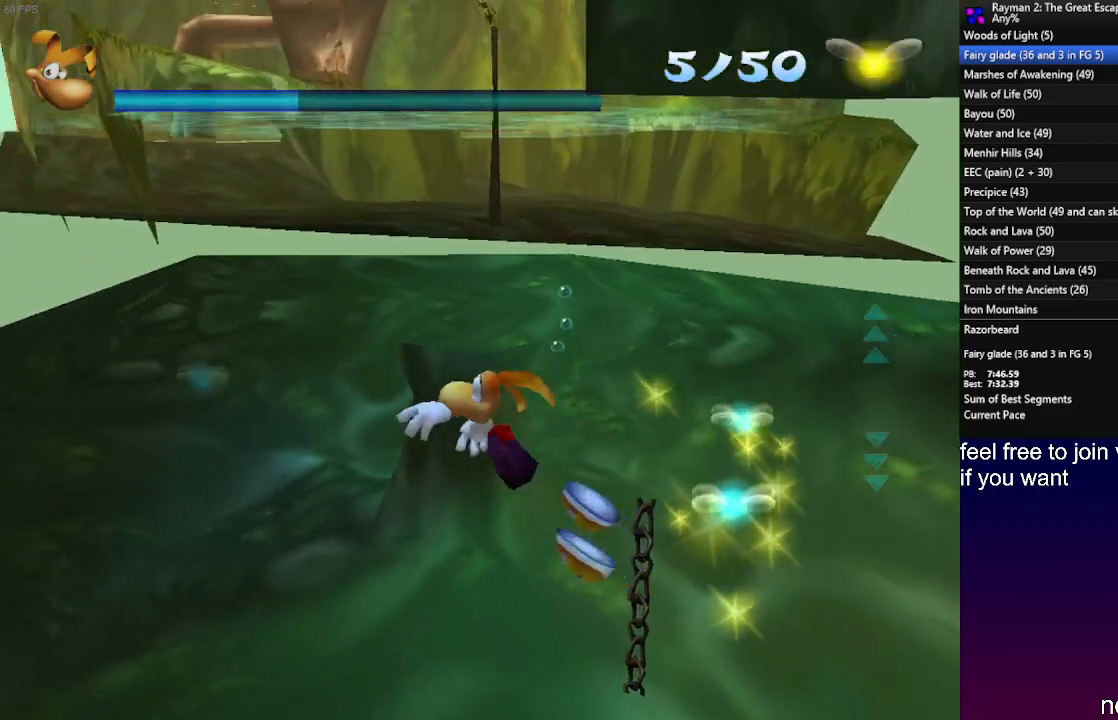
{"buttons": [], "left_stick": "up", "right_stick": "center", "events": [[200, "left_stick", "up"], [383, "CROSS", "down"], [500, "CROSS", "up"]]}
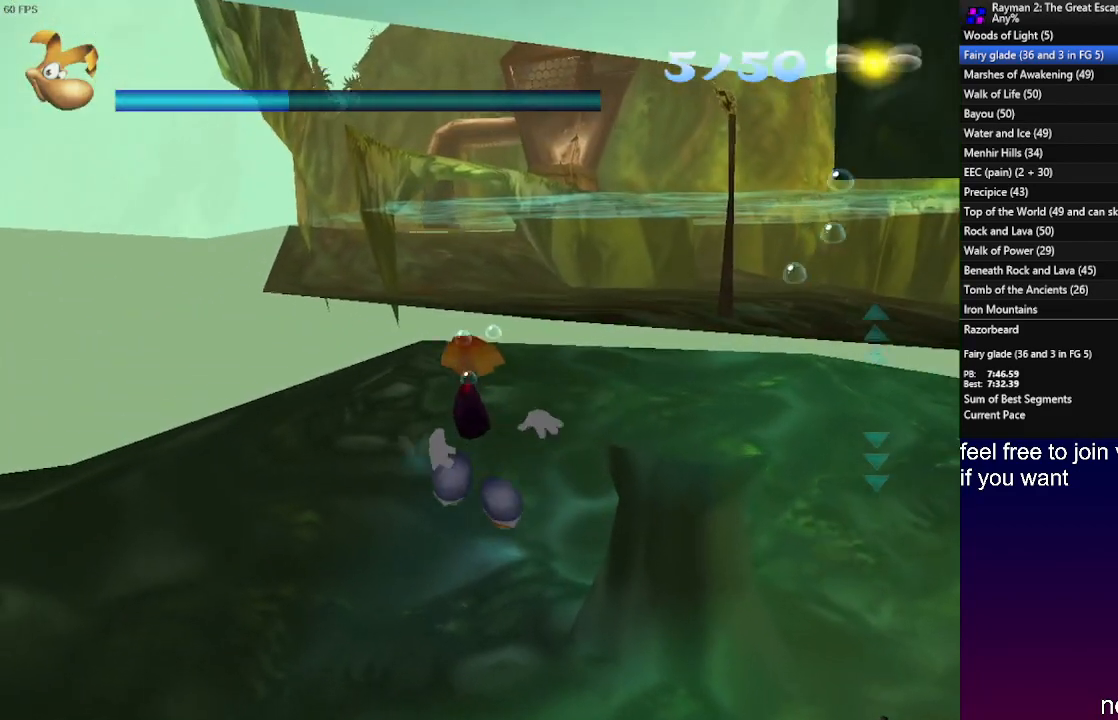
{"buttons": [], "left_stick": "up", "right_stick": "center", "events": []}
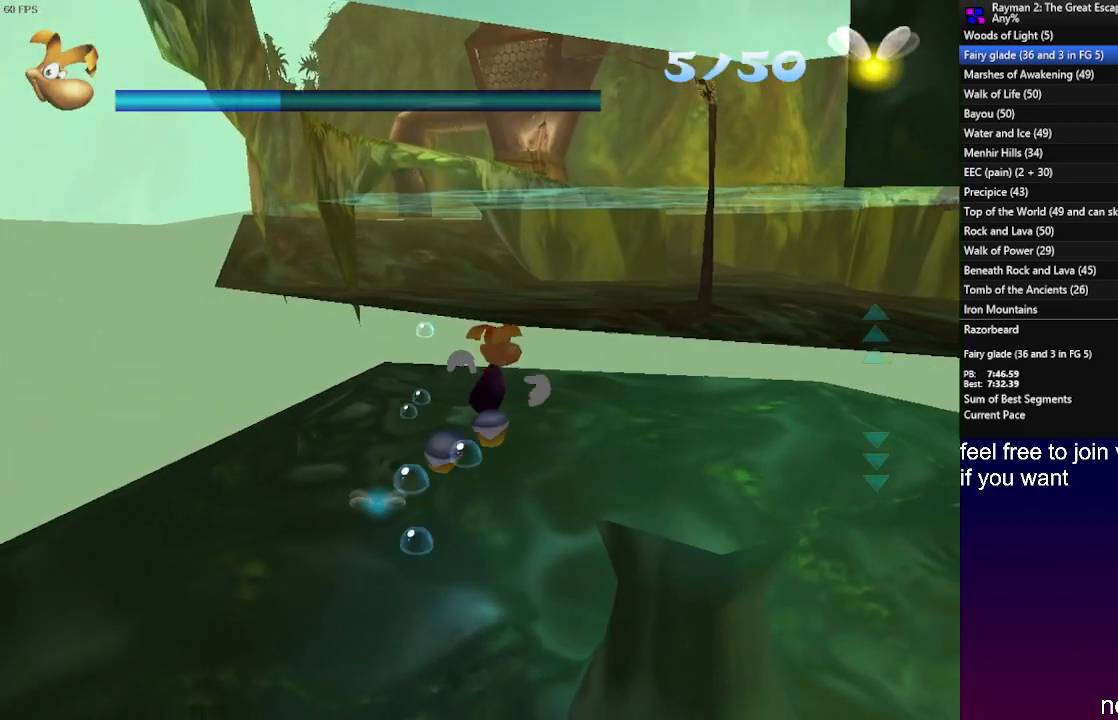
{"buttons": [], "left_stick": "up", "right_stick": "center", "events": [[17, "CROSS", "down"], [367, "CROSS", "up"]]}
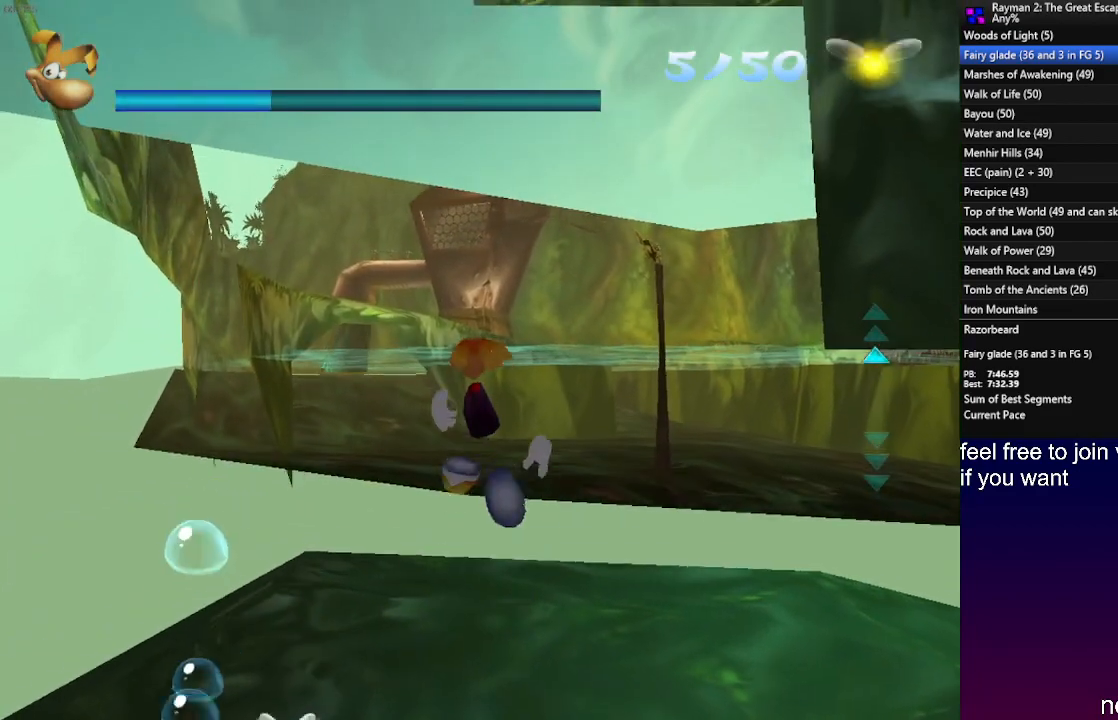
{"buttons": ["CROSS"], "left_stick": "up", "right_stick": "center", "events": [[283, "CROSS", "down"]]}
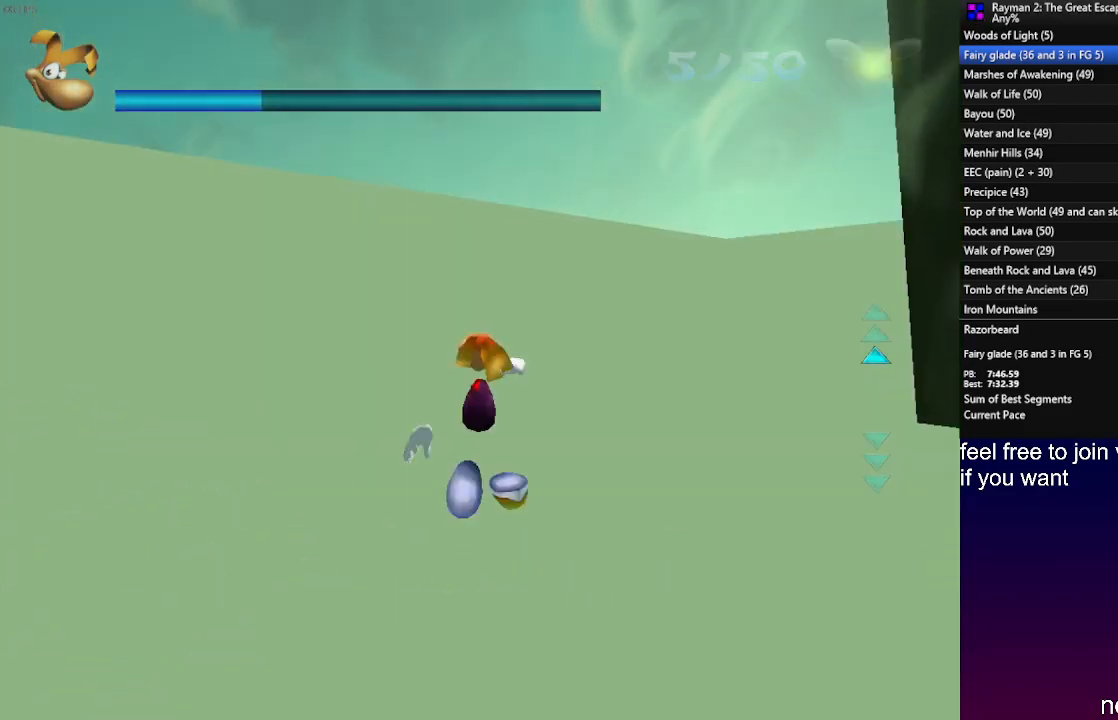
{"buttons": [], "left_stick": "up", "right_stick": "center", "events": [[467, "CROSS", "up"]]}
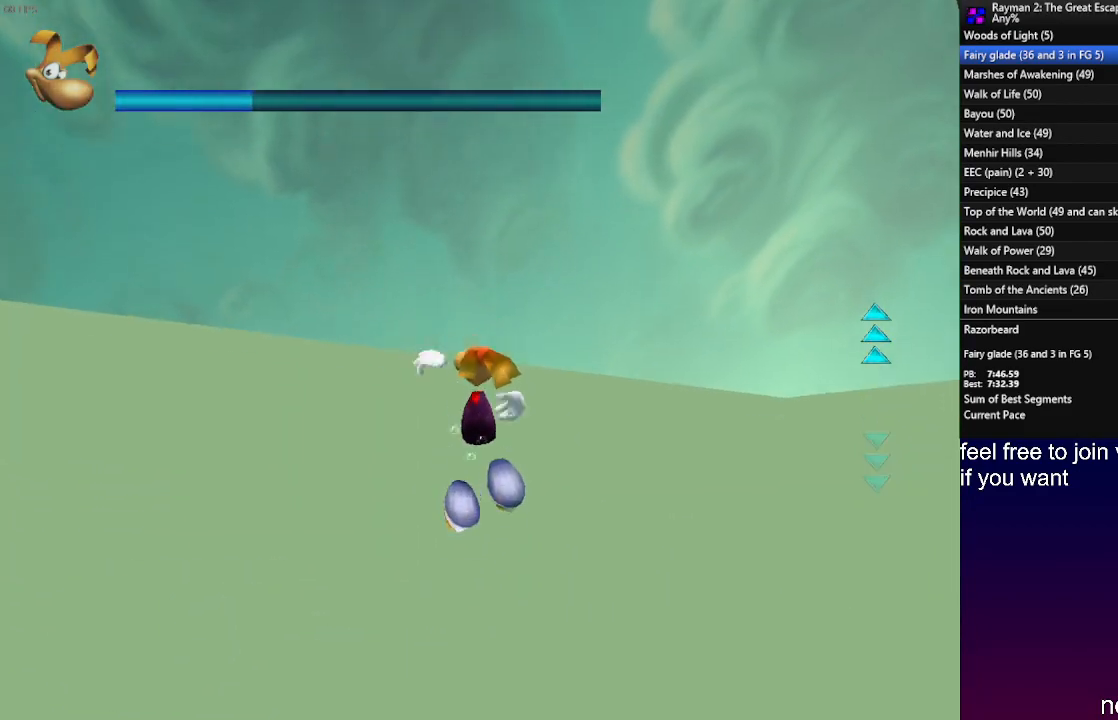
{"buttons": [], "left_stick": "up", "right_stick": "center", "events": []}
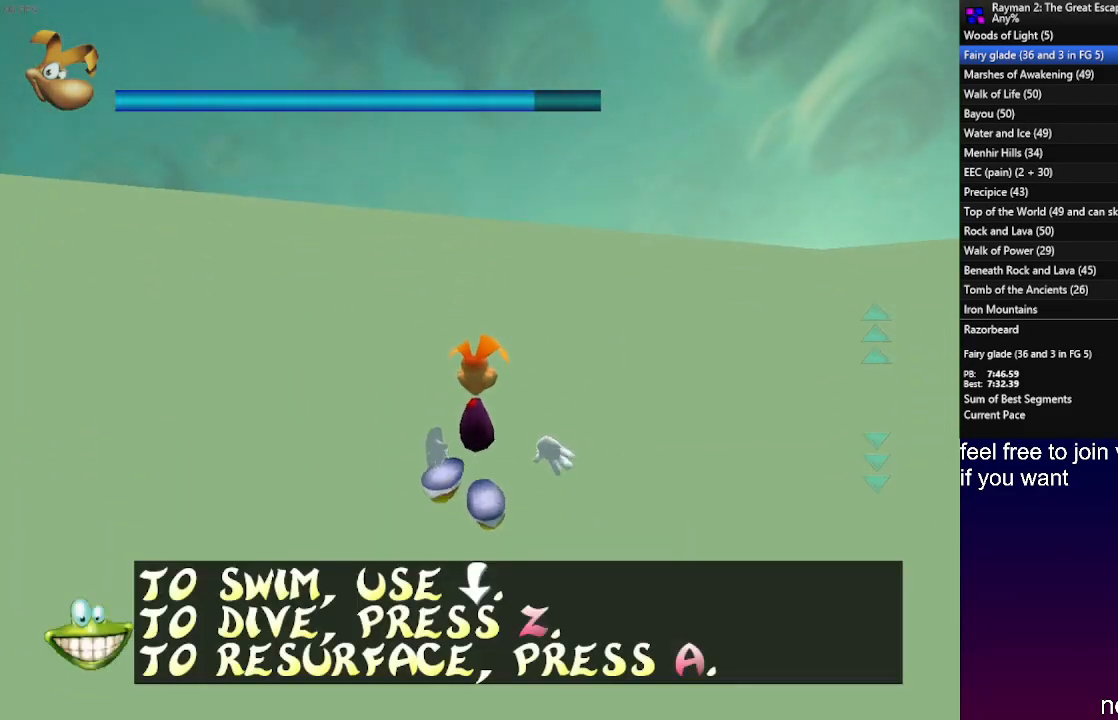
{"buttons": [], "left_stick": "up", "right_stick": "center", "events": []}
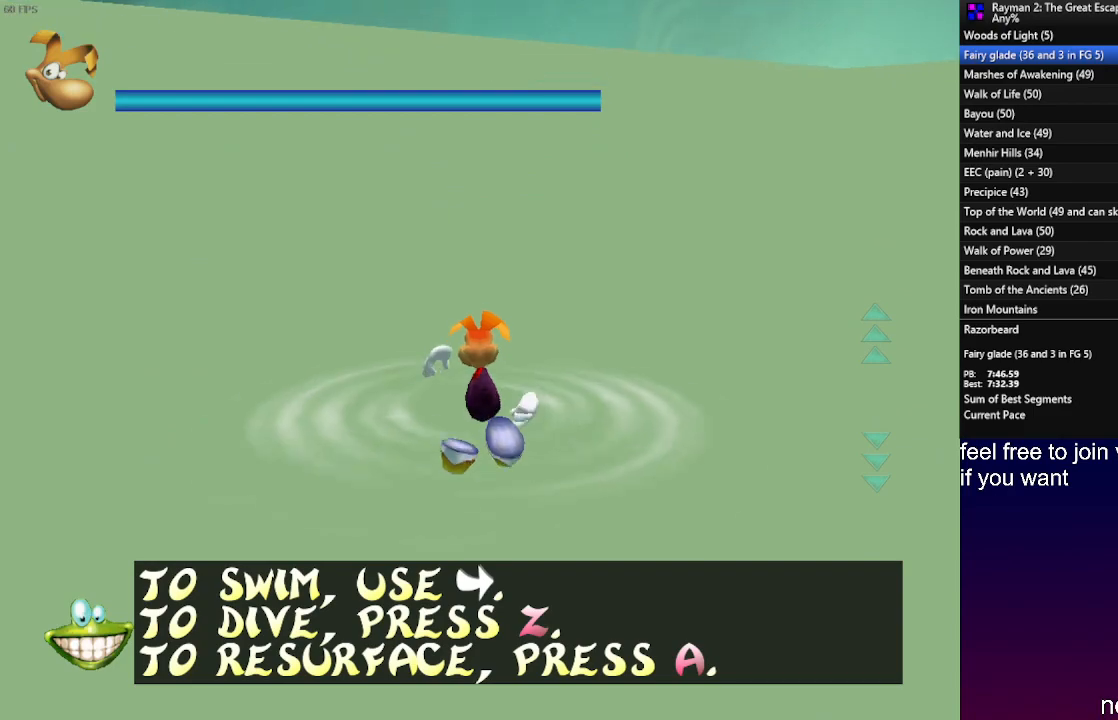
{"buttons": [], "left_stick": "up", "right_stick": "center", "events": []}
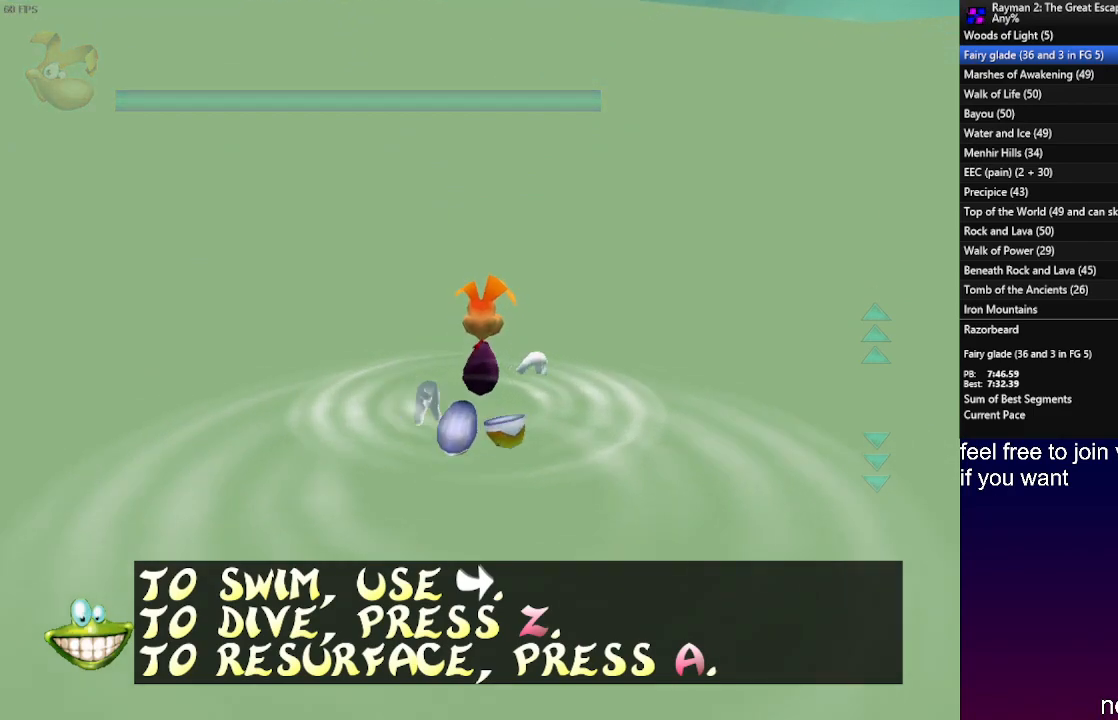
{"buttons": [], "left_stick": "up", "right_stick": "center", "events": []}
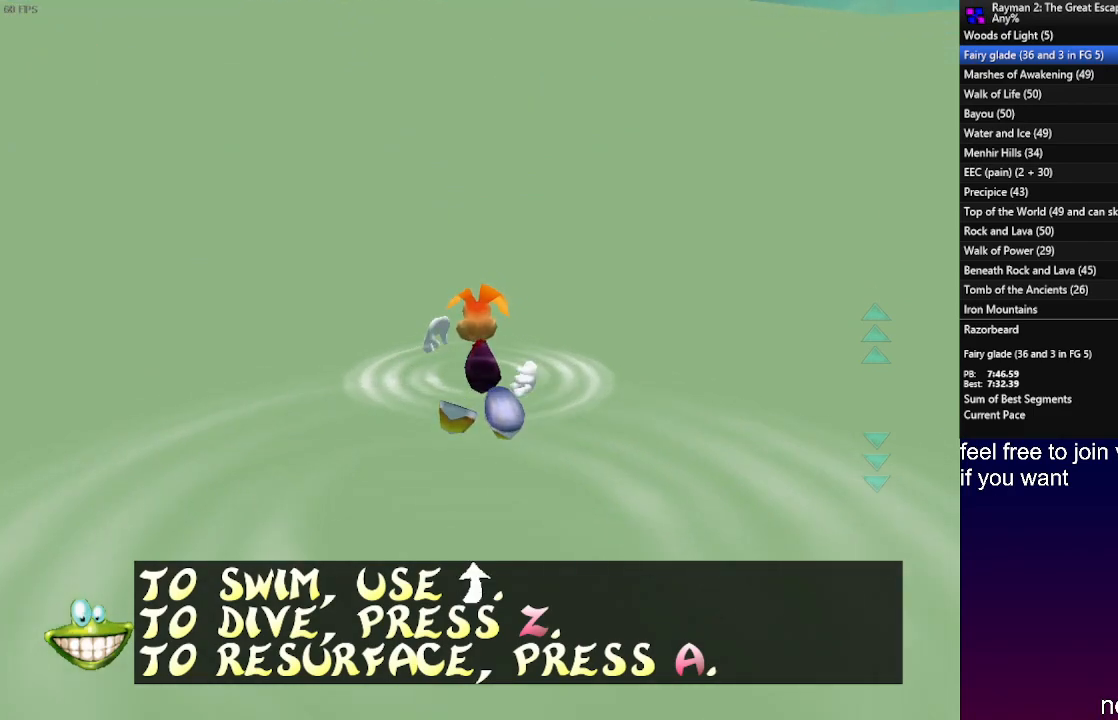
{"buttons": [], "left_stick": "up", "right_stick": "center", "events": []}